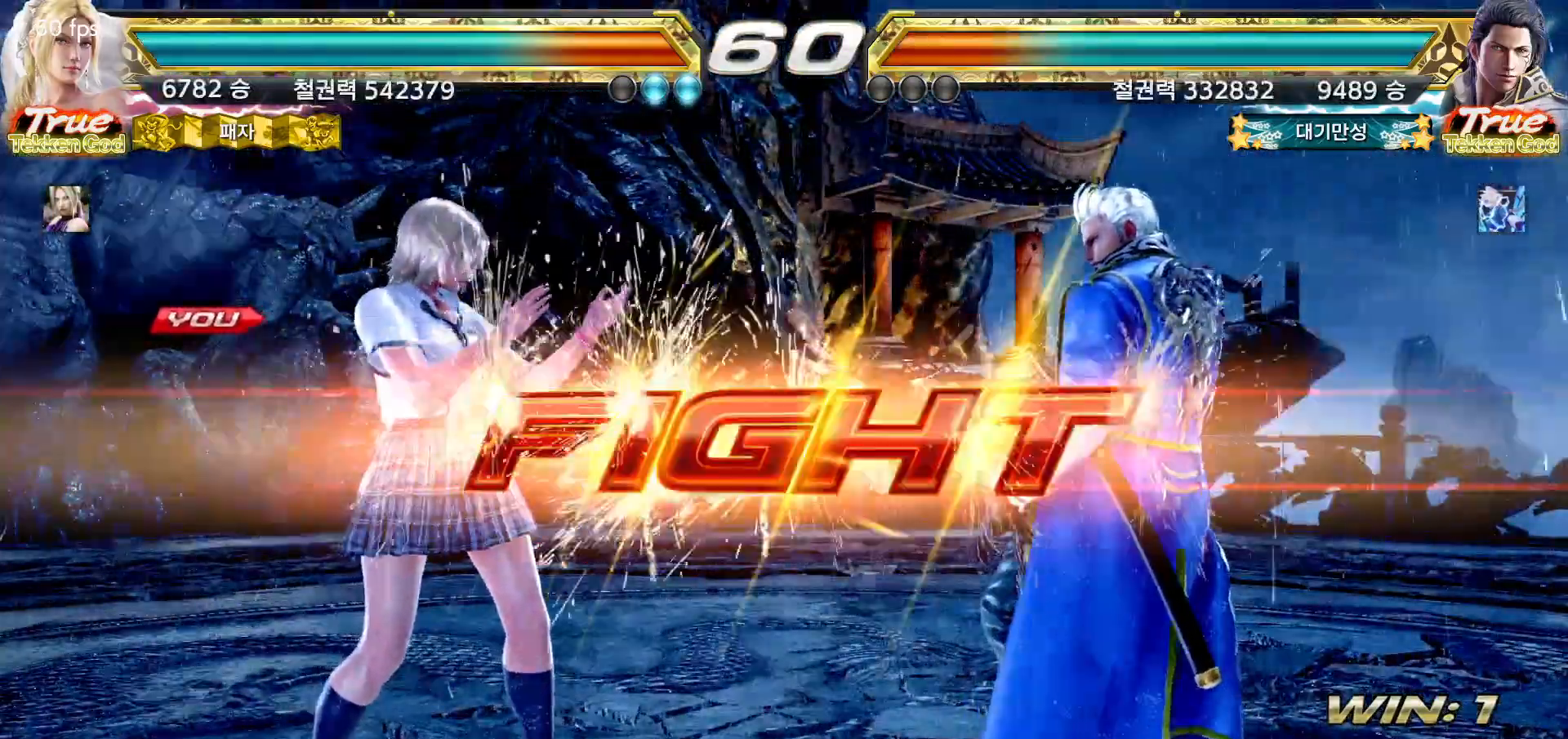
Gameplay with a controller (arcade stick); each line is a JSON object with the inputs held at the frame after it (dt_ms = milliseconds from this image to that frame). "events" lists button and stick changes between this image and that frame as [ms after this image, input, new state], when the widget could be followed in between. Not read: L3 R3.
{"dt_ms": 500, "buttons": [], "left_stick": "center", "events": [[300, "left_stick", "down"], [367, "left_stick", "center"]]}
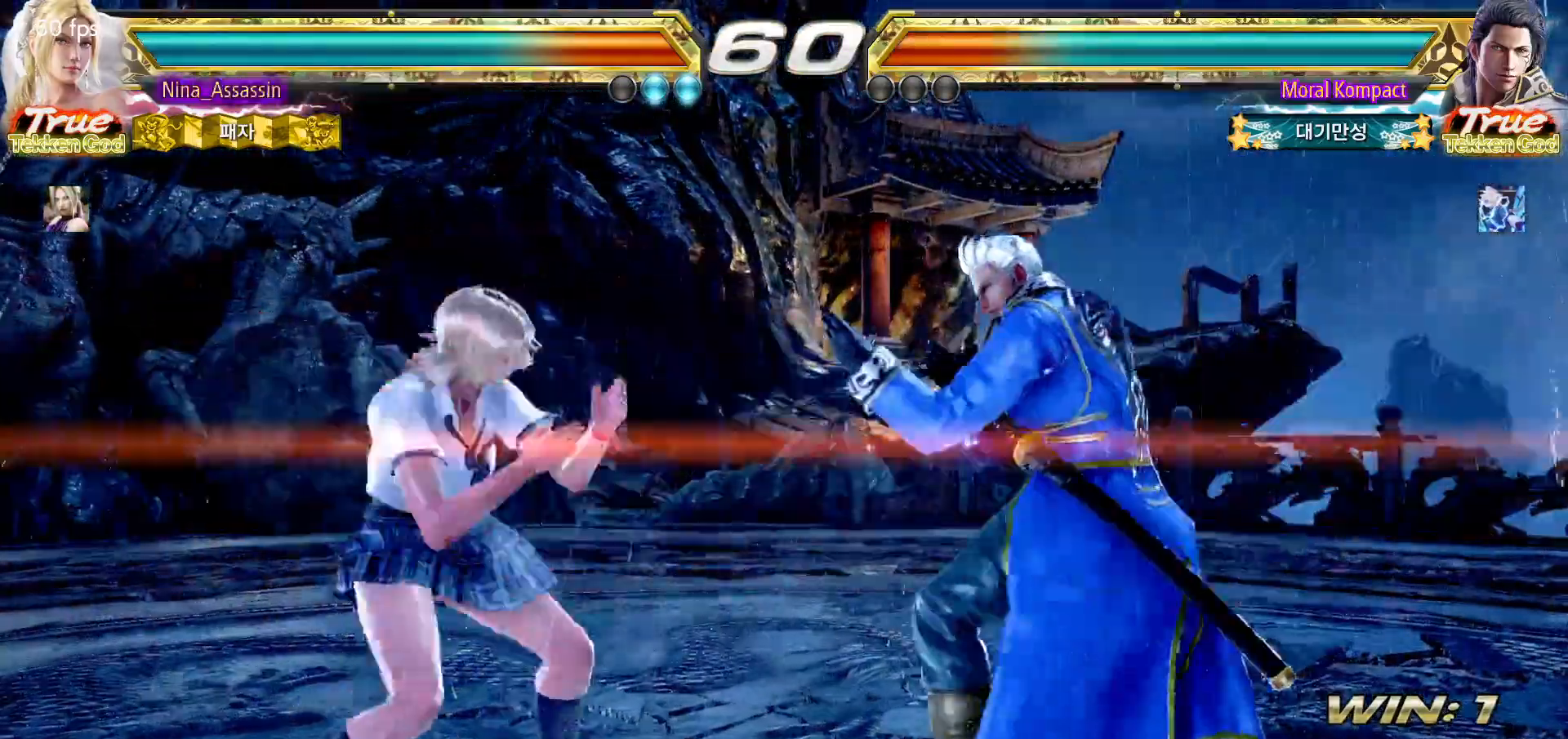
{"dt_ms": 500, "buttons": [], "left_stick": "center", "events": [[33, "left_stick", "left"], [117, "left_stick", "center"], [167, "left_stick", "left"], [367, "left_stick", "down-left"], [483, "left_stick", "center"]]}
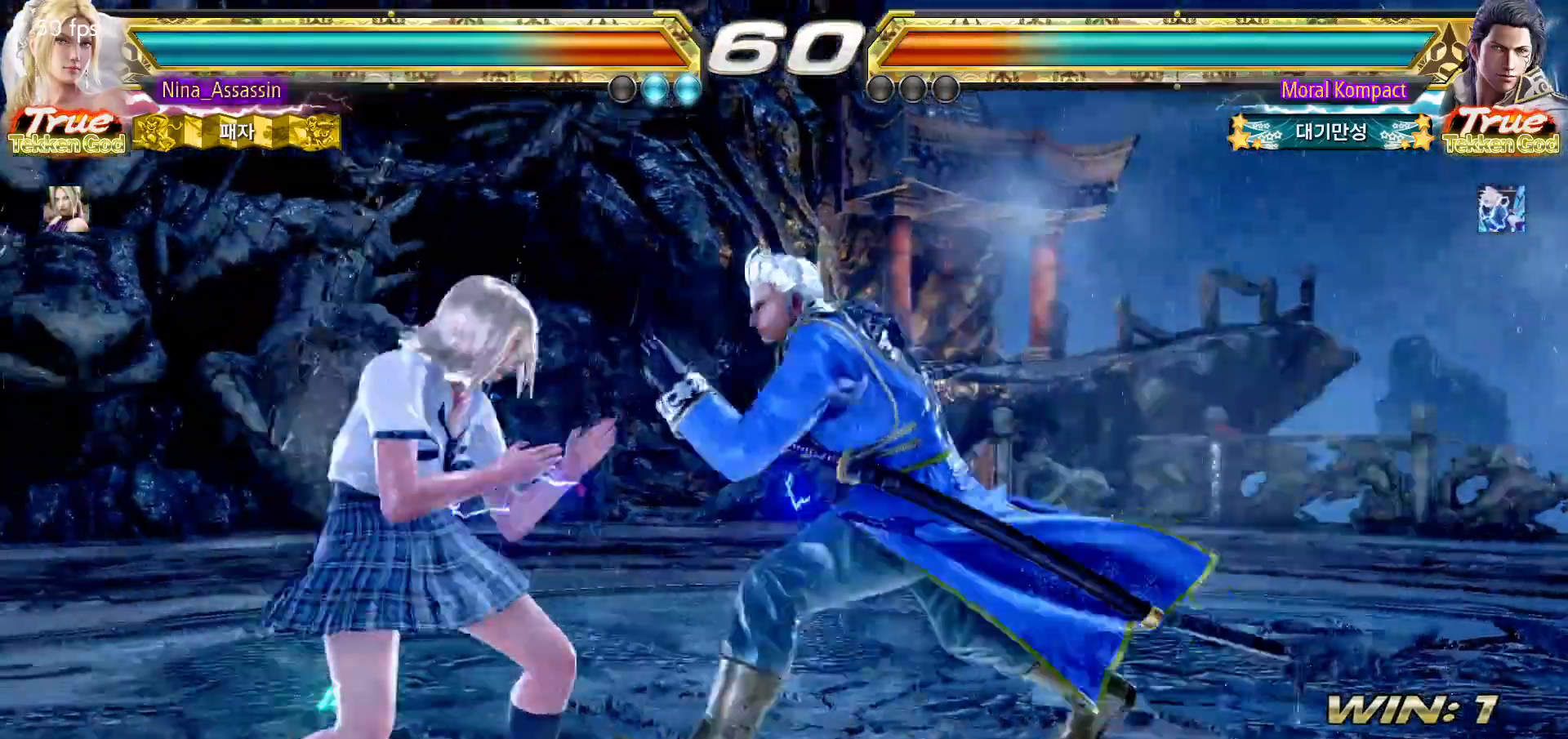
{"dt_ms": 500, "buttons": [], "left_stick": "left", "events": [[33, "left_stick", "left"]]}
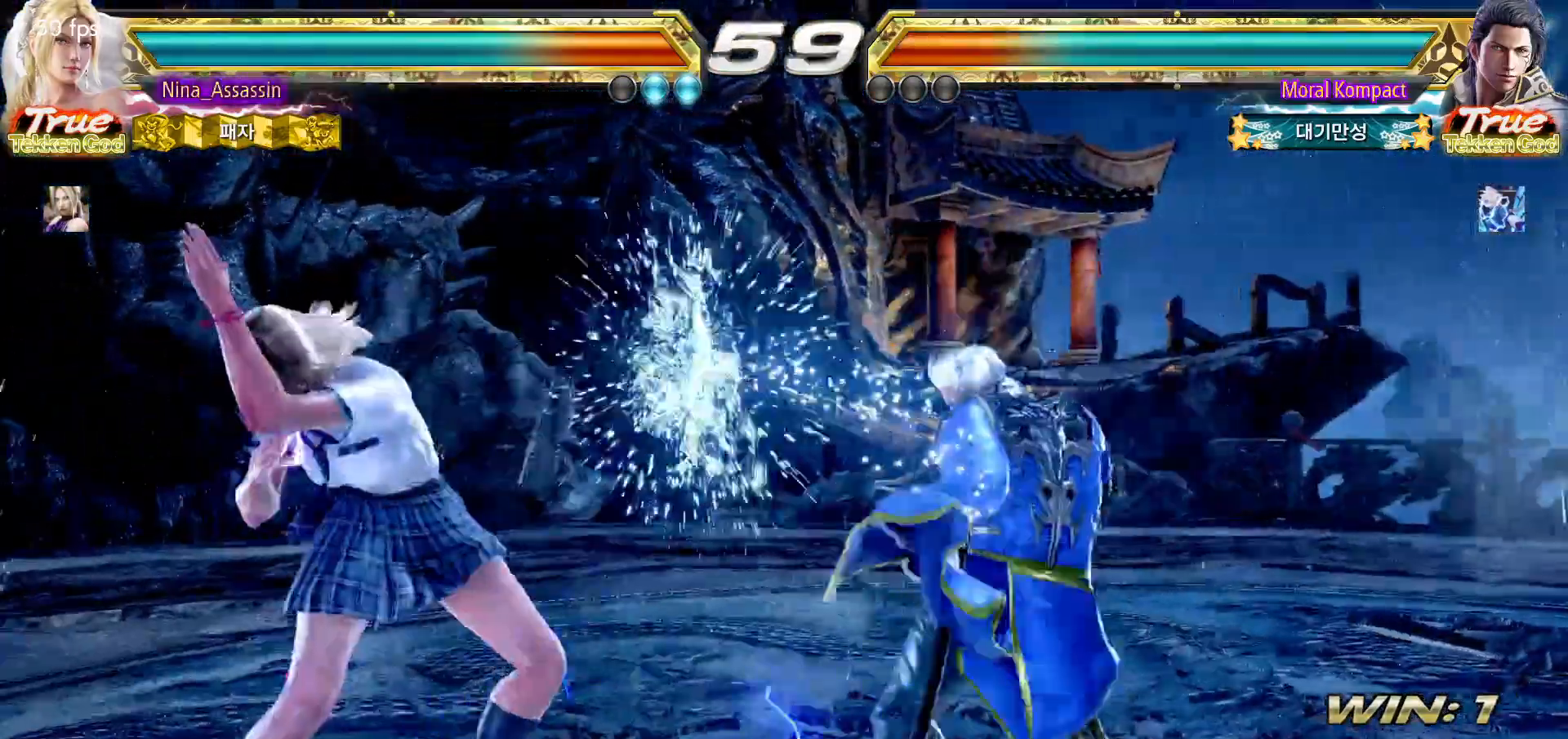
{"dt_ms": 500, "buttons": [], "left_stick": "down-left", "events": [[117, "left_stick", "down"], [183, "left_stick", "center"], [350, "left_stick", "down-left"]]}
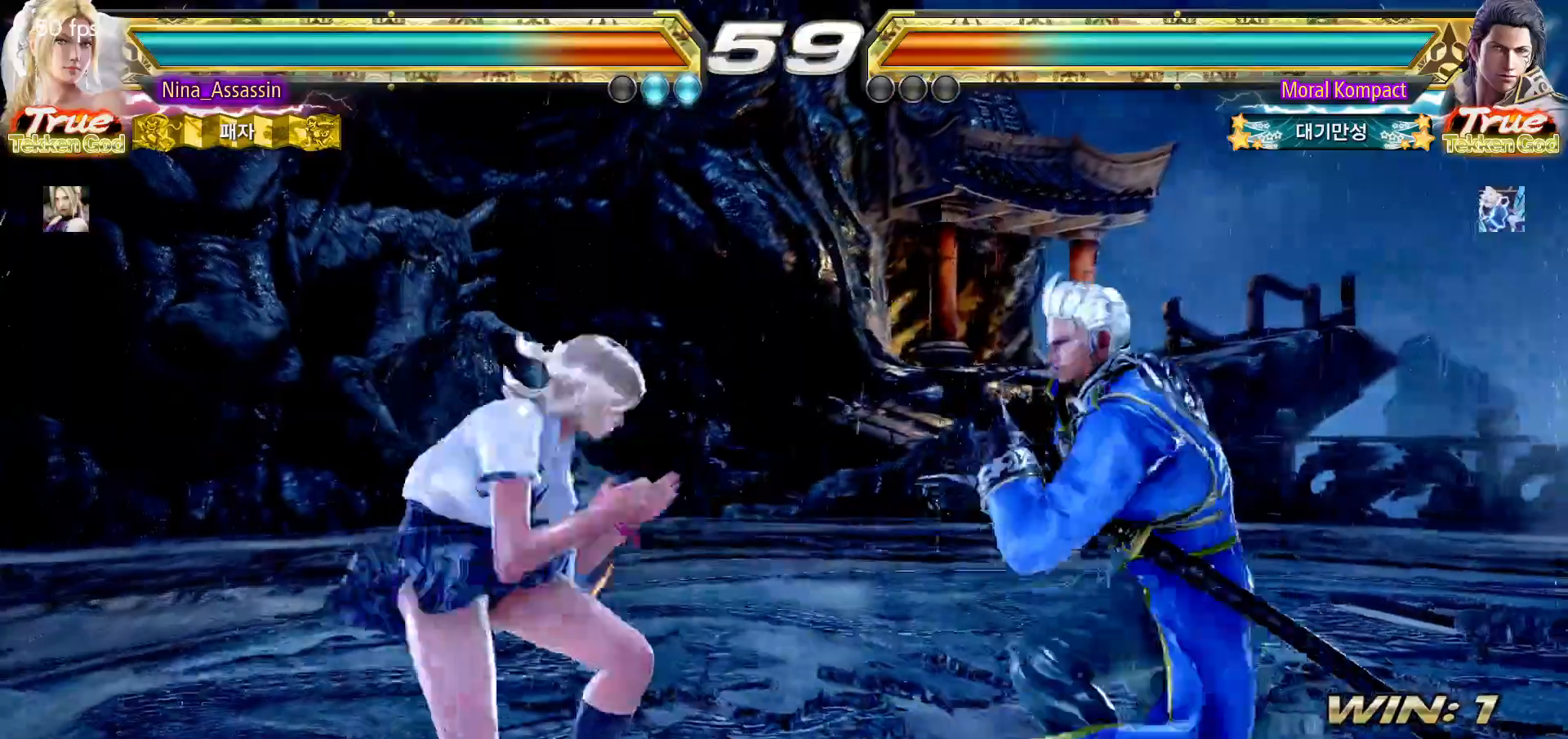
{"dt_ms": 500, "buttons": [], "left_stick": "left", "events": [[83, "left_stick", "center"], [150, "left_stick", "left"]]}
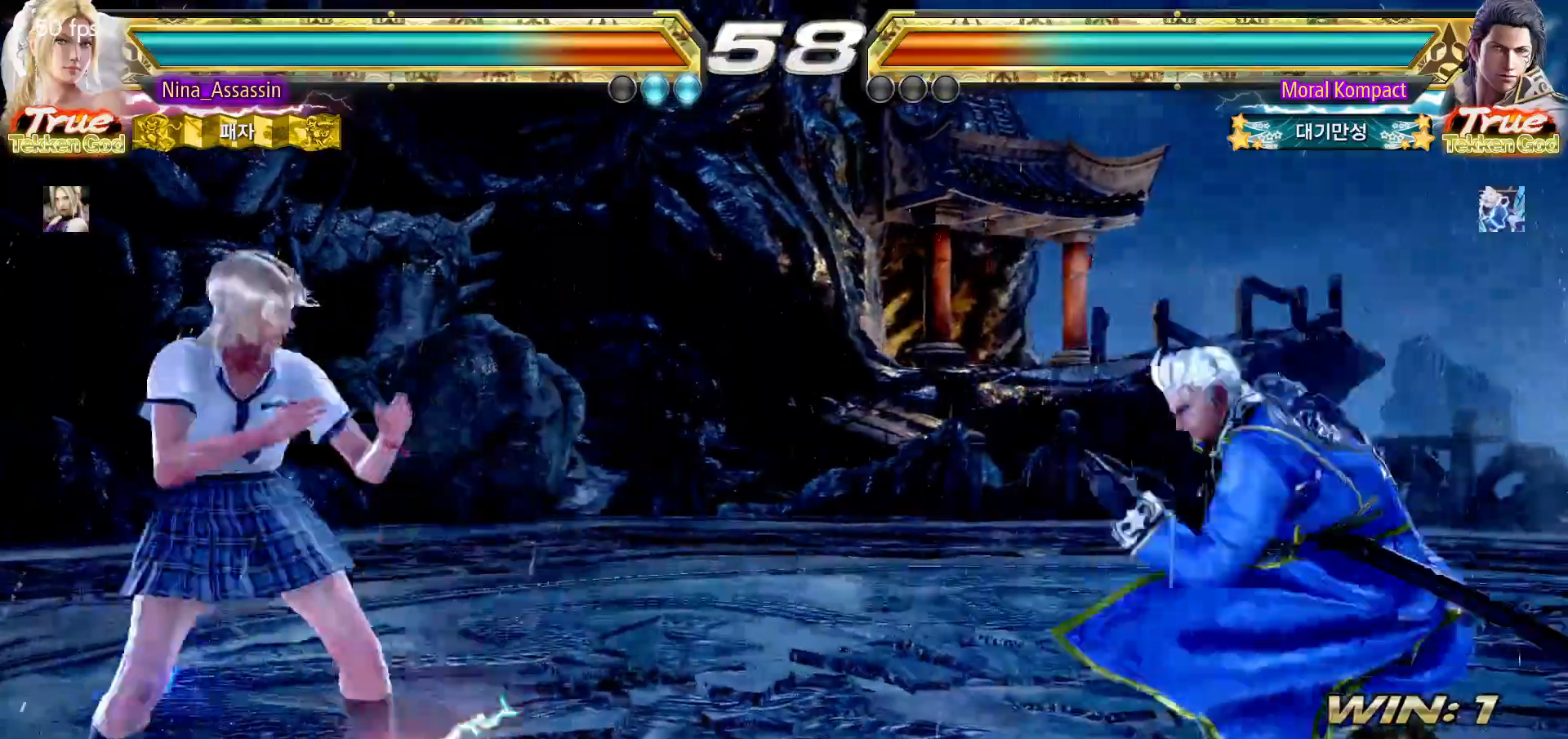
{"dt_ms": 500, "buttons": [], "left_stick": "left", "events": [[133, "left_stick", "center"], [250, "left_stick", "up"], [317, "left_stick", "center"], [500, "left_stick", "left"]]}
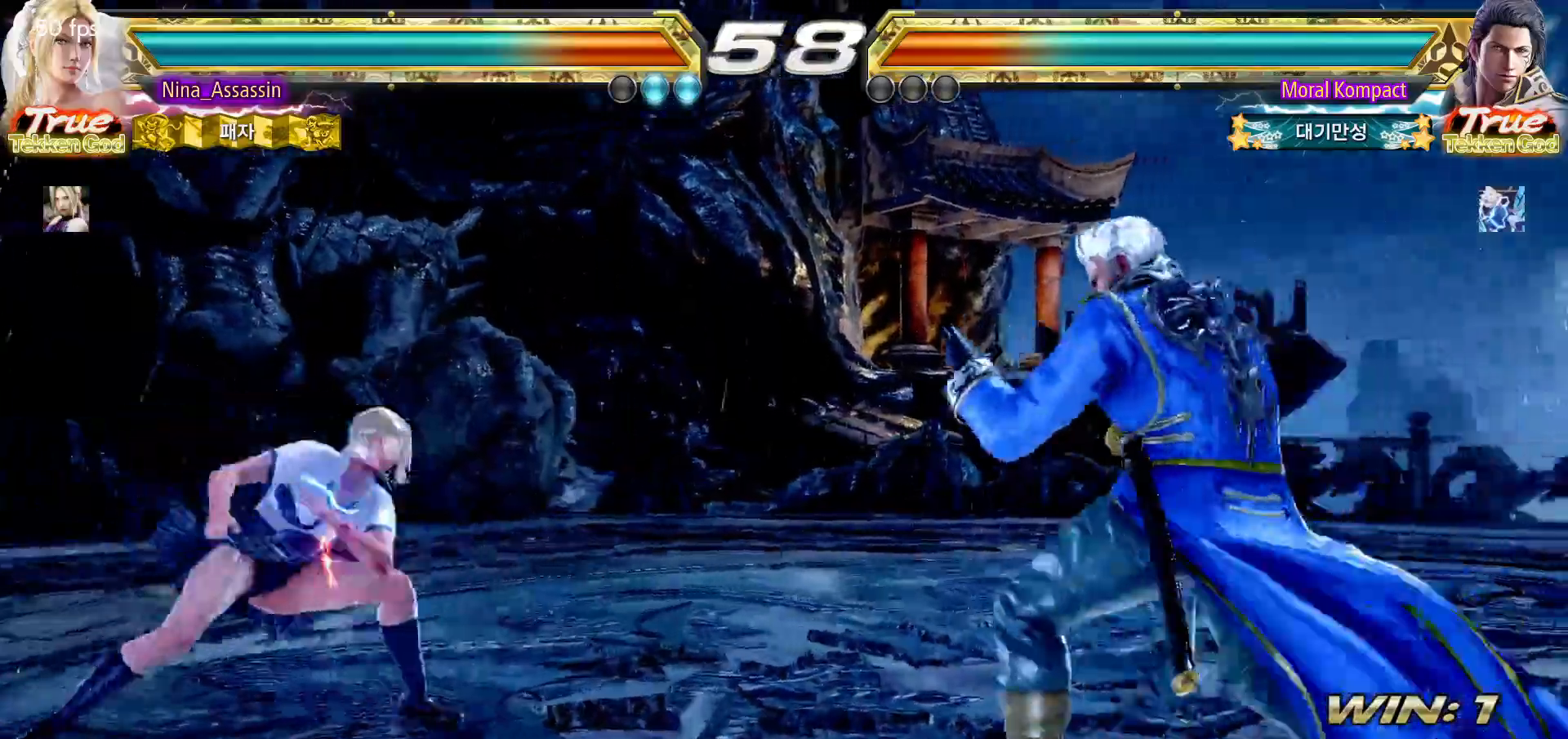
{"dt_ms": 500, "buttons": [], "left_stick": "center"}
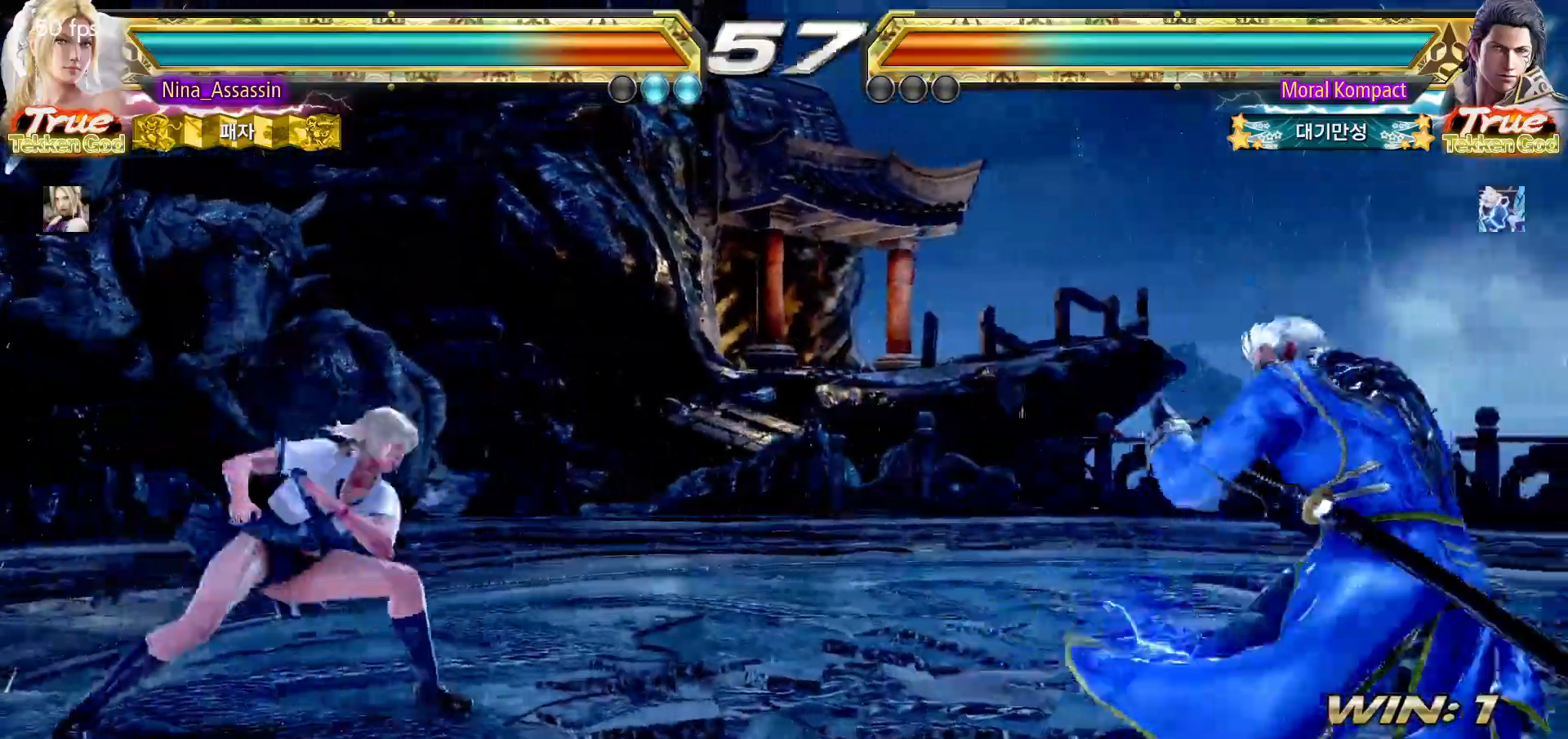
{"dt_ms": 500, "buttons": [], "left_stick": "up", "events": [[33, "left_stick", "left"], [217, "left_stick", "center"], [317, "left_stick", "up"], [383, "left_stick", "center"], [467, "left_stick", "up"]]}
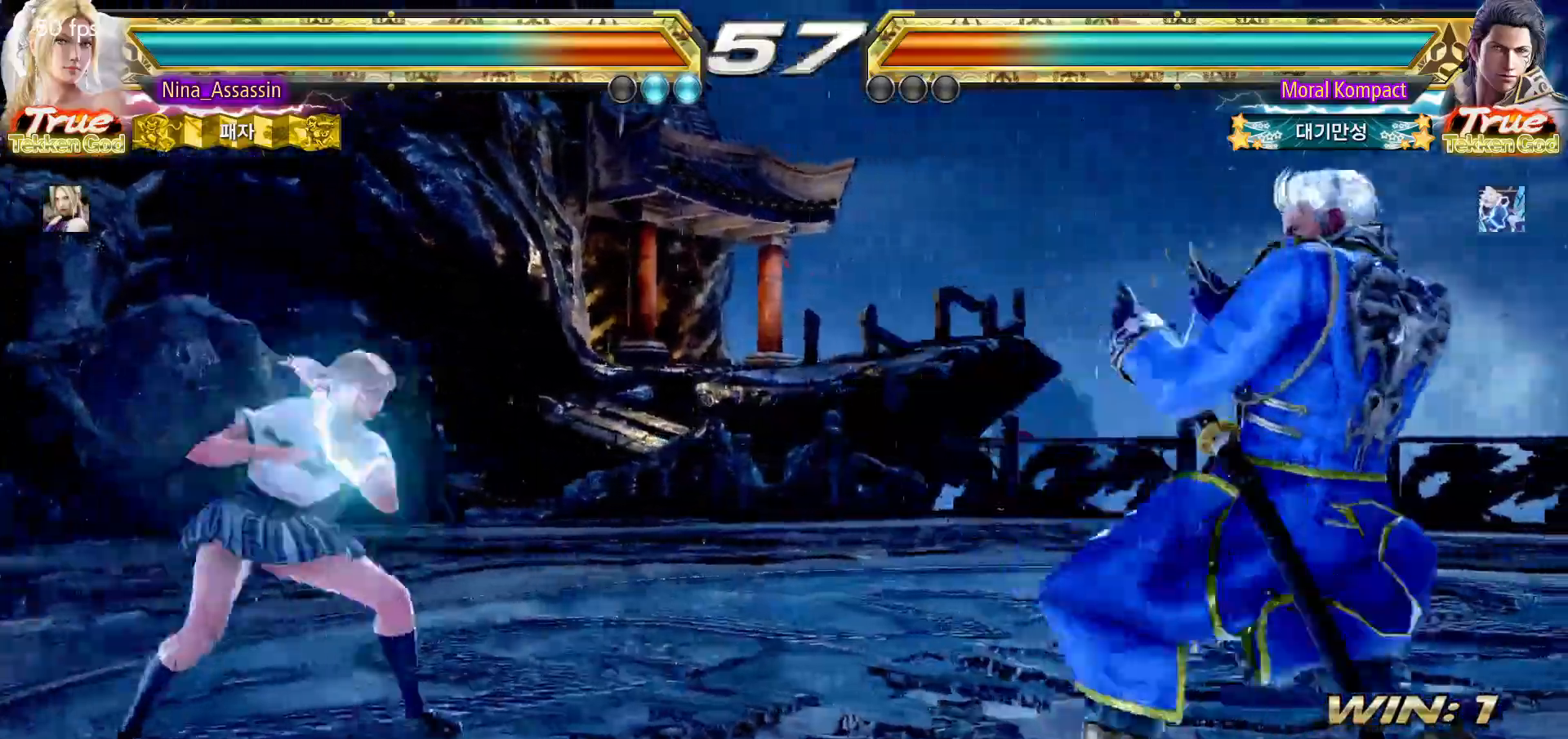
{"dt_ms": 500, "buttons": [], "left_stick": "center"}
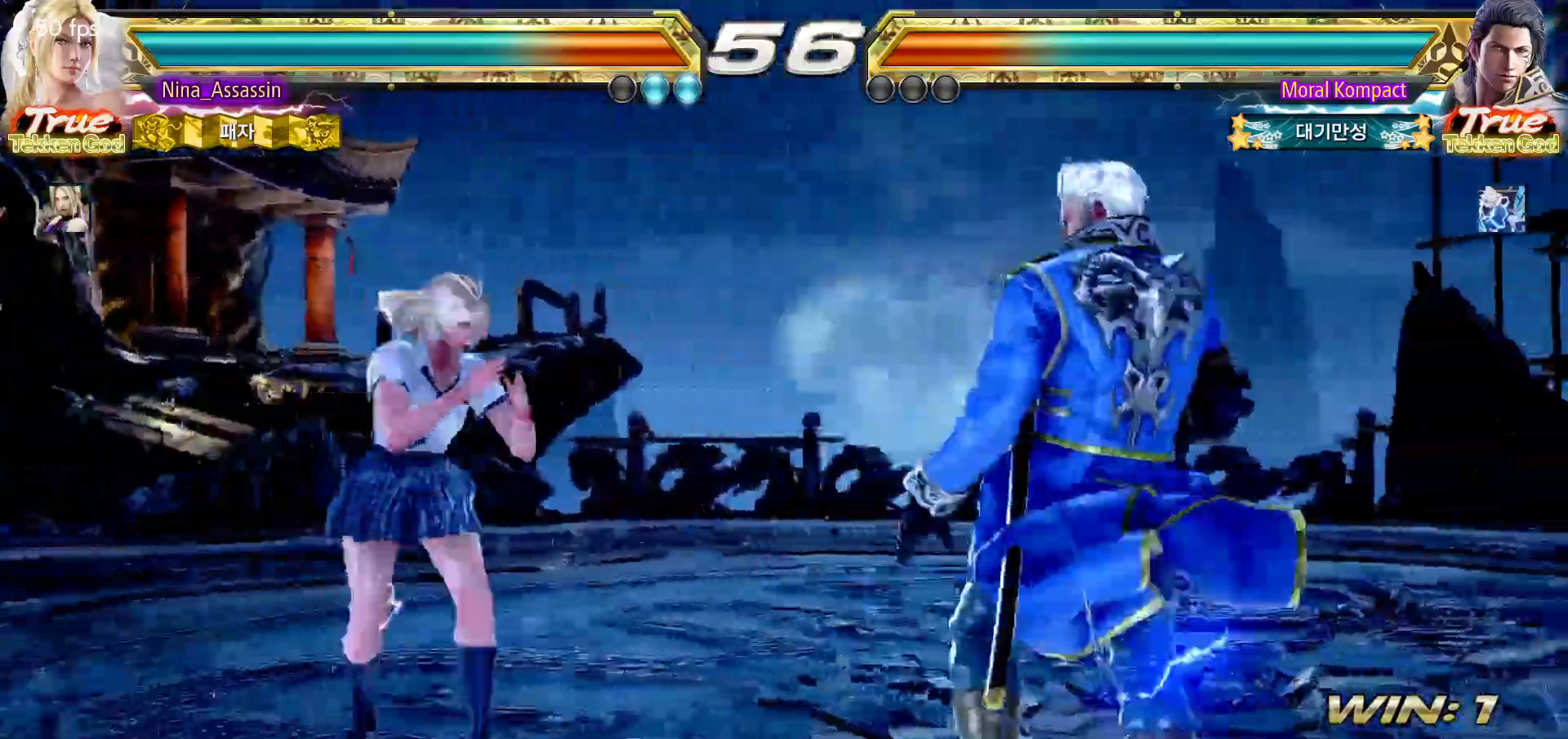
{"dt_ms": 500, "buttons": [], "left_stick": "center", "events": [[17, "left_stick", "up"], [200, "SQUARE", "down"], [200, "left_stick", "down-right"], [283, "SQUARE", "up"], [333, "TRIANGLE", "down"], [350, "left_stick", "center"], [433, "TRIANGLE", "up"]]}
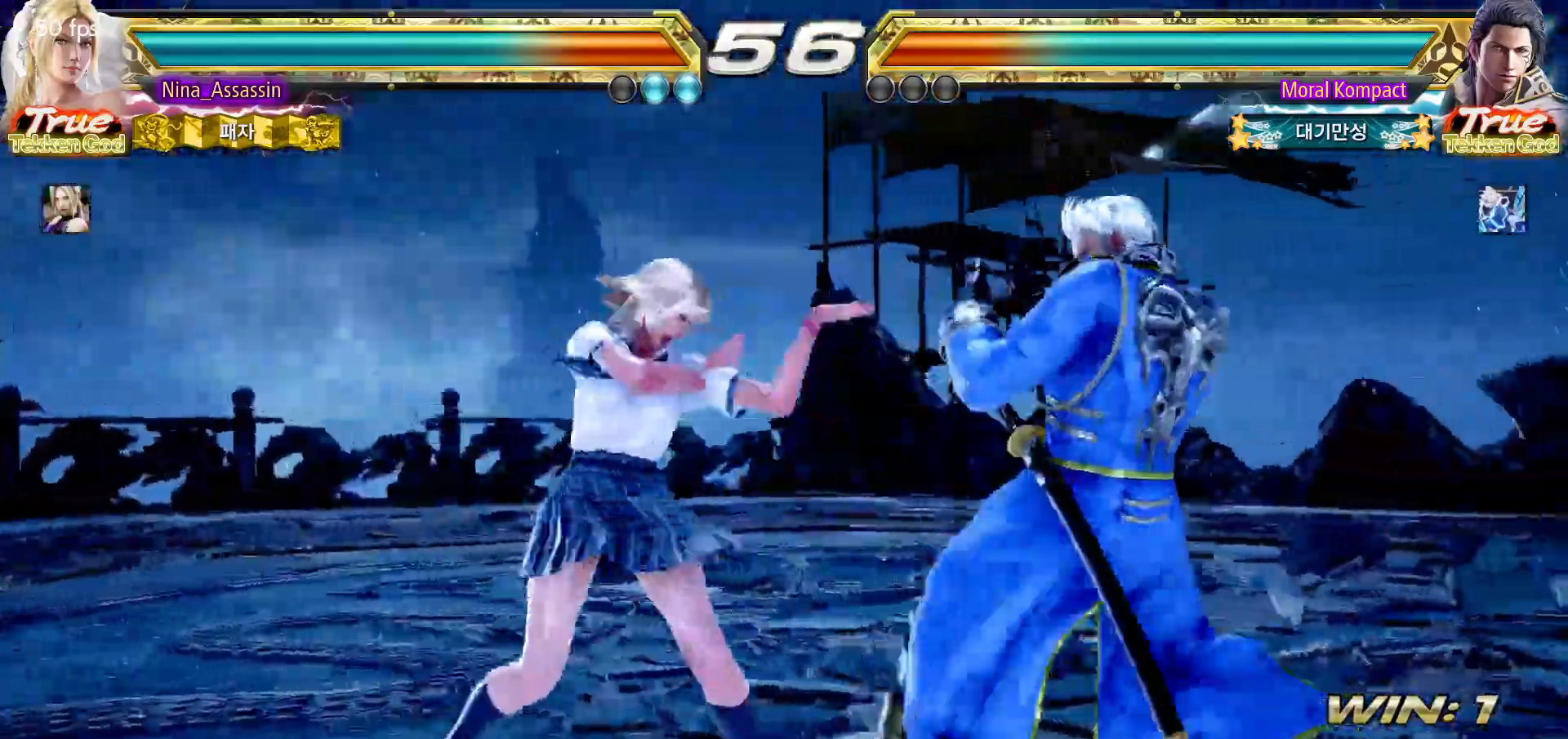
{"dt_ms": 500, "buttons": [], "left_stick": "center", "events": [[283, "left_stick", "down"], [350, "left_stick", "center"]]}
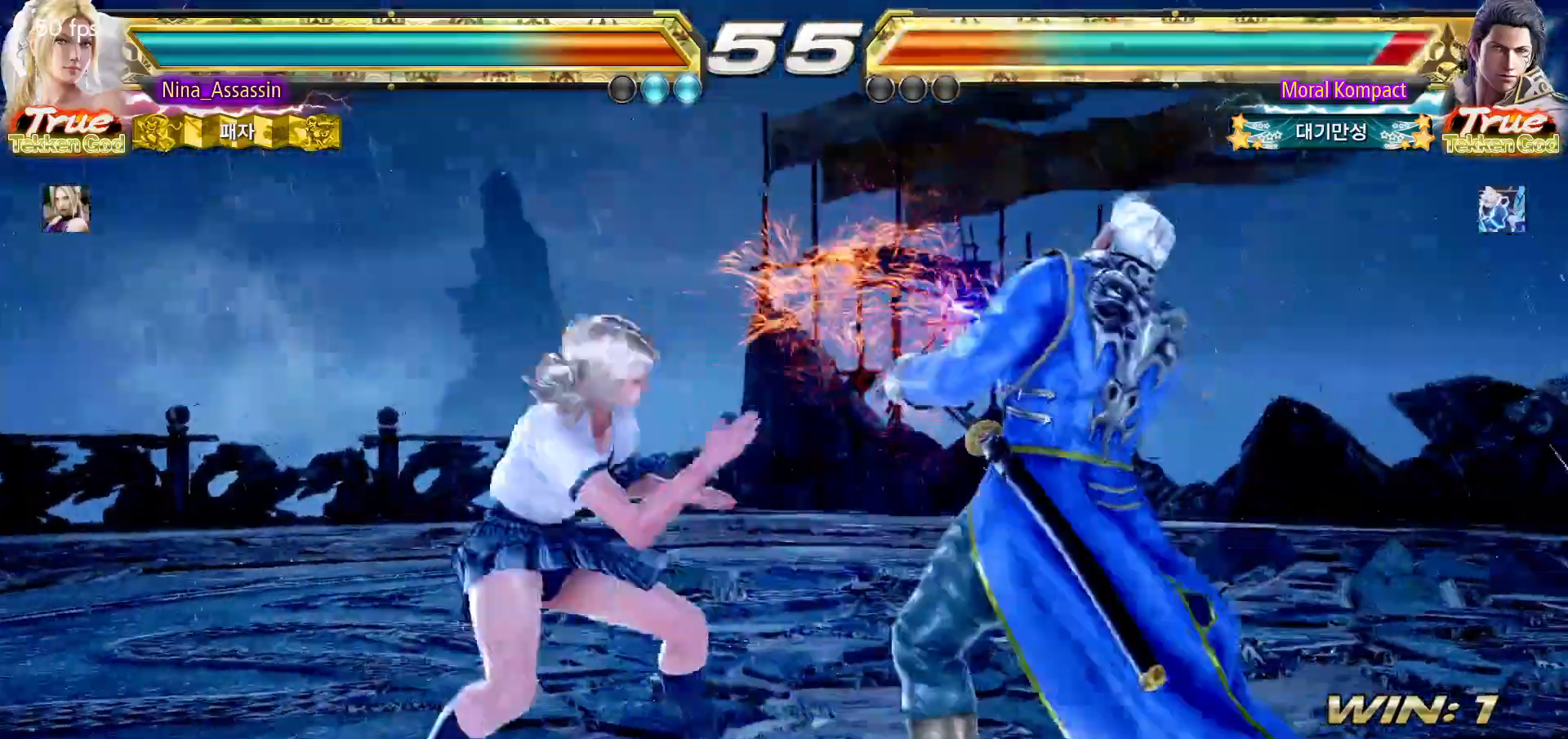
{"dt_ms": 500, "buttons": ["SQUARE"], "left_stick": "down-right", "events": [[17, "SQUARE", "down"], [83, "SQUARE", "up"], [183, "left_stick", "left"], [350, "left_stick", "up"], [417, "left_stick", "center"], [467, "SQUARE", "down"], [467, "left_stick", "down-right"]]}
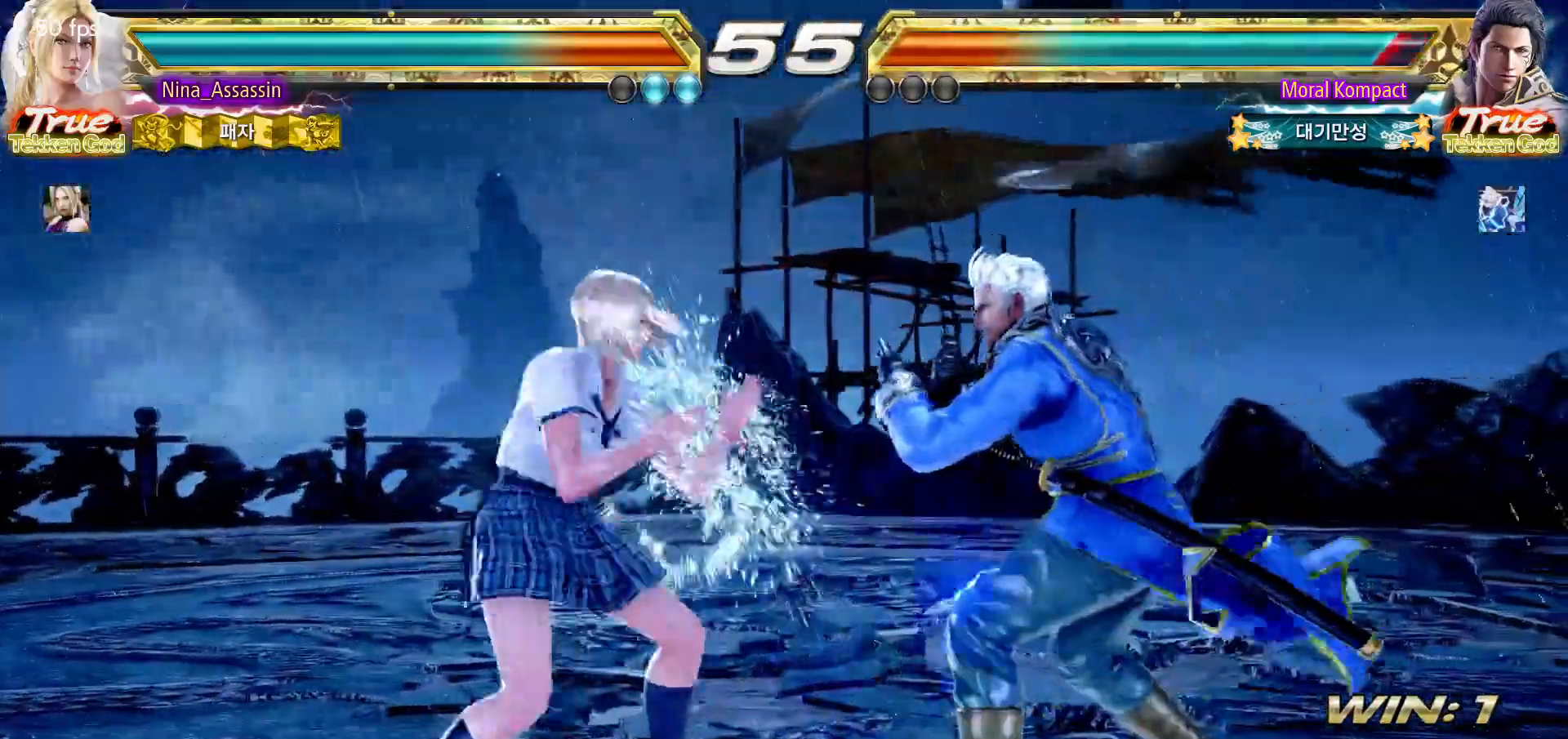
{"dt_ms": 500, "buttons": [], "left_stick": "center", "events": [[50, "SQUARE", "up"], [100, "TRIANGLE", "down"], [100, "left_stick", "center"], [183, "TRIANGLE", "up"]]}
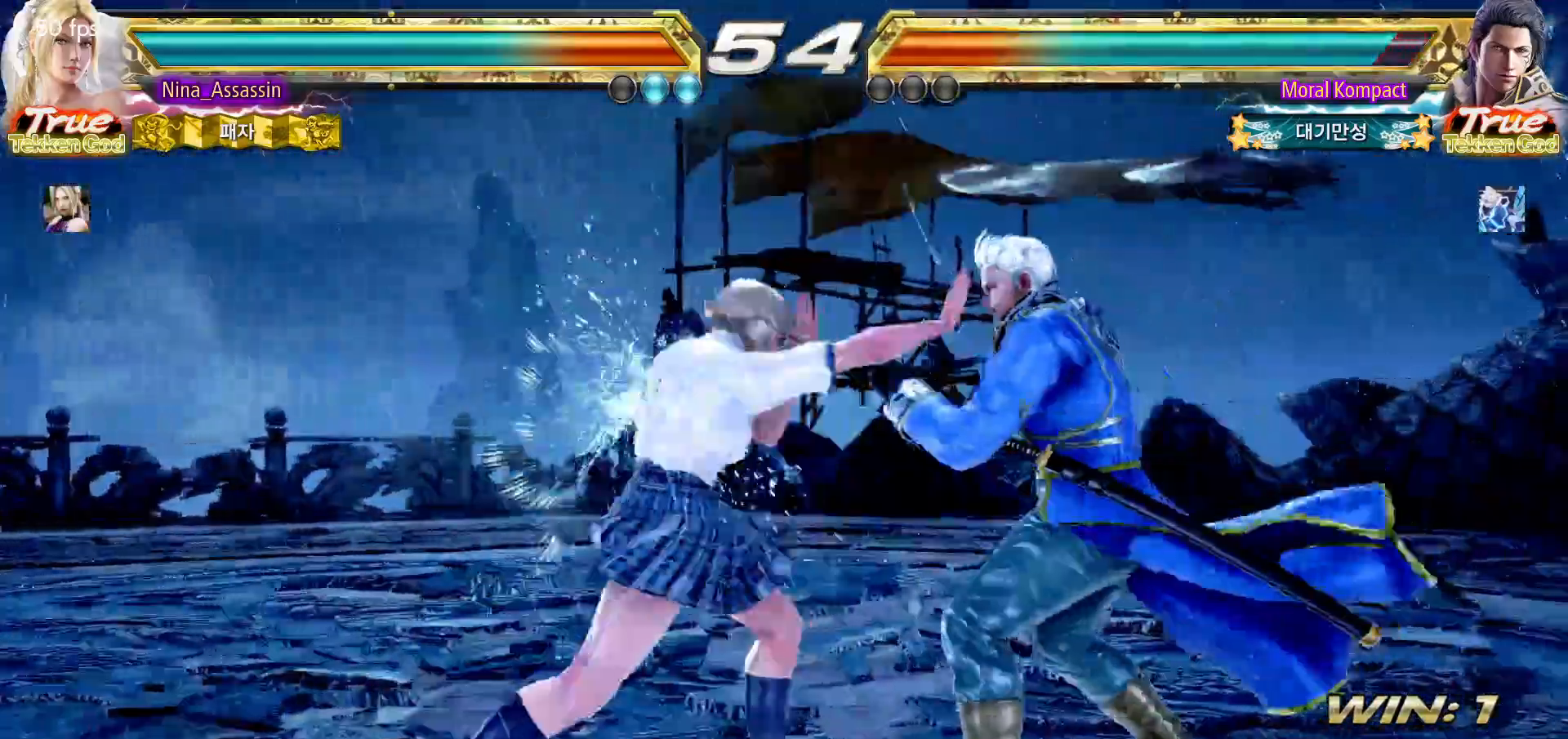
{"dt_ms": 500, "buttons": [], "left_stick": "left", "events": [[33, "left_stick", "down"], [117, "left_stick", "center"], [350, "left_stick", "left"], [433, "left_stick", "center"], [483, "left_stick", "left"]]}
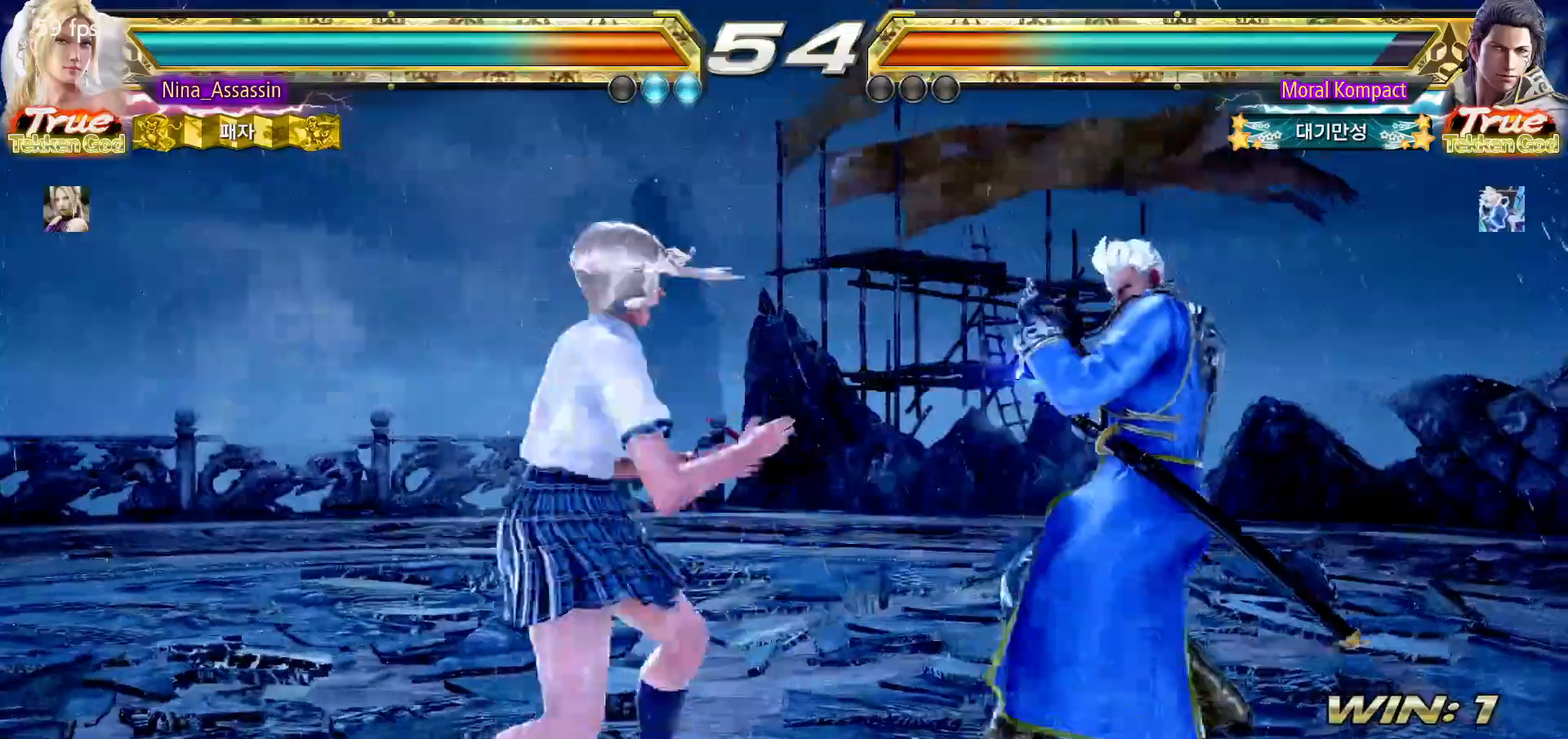
{"dt_ms": 500, "buttons": [], "left_stick": "left", "events": [[300, "left_stick", "center"], [350, "left_stick", "left"]]}
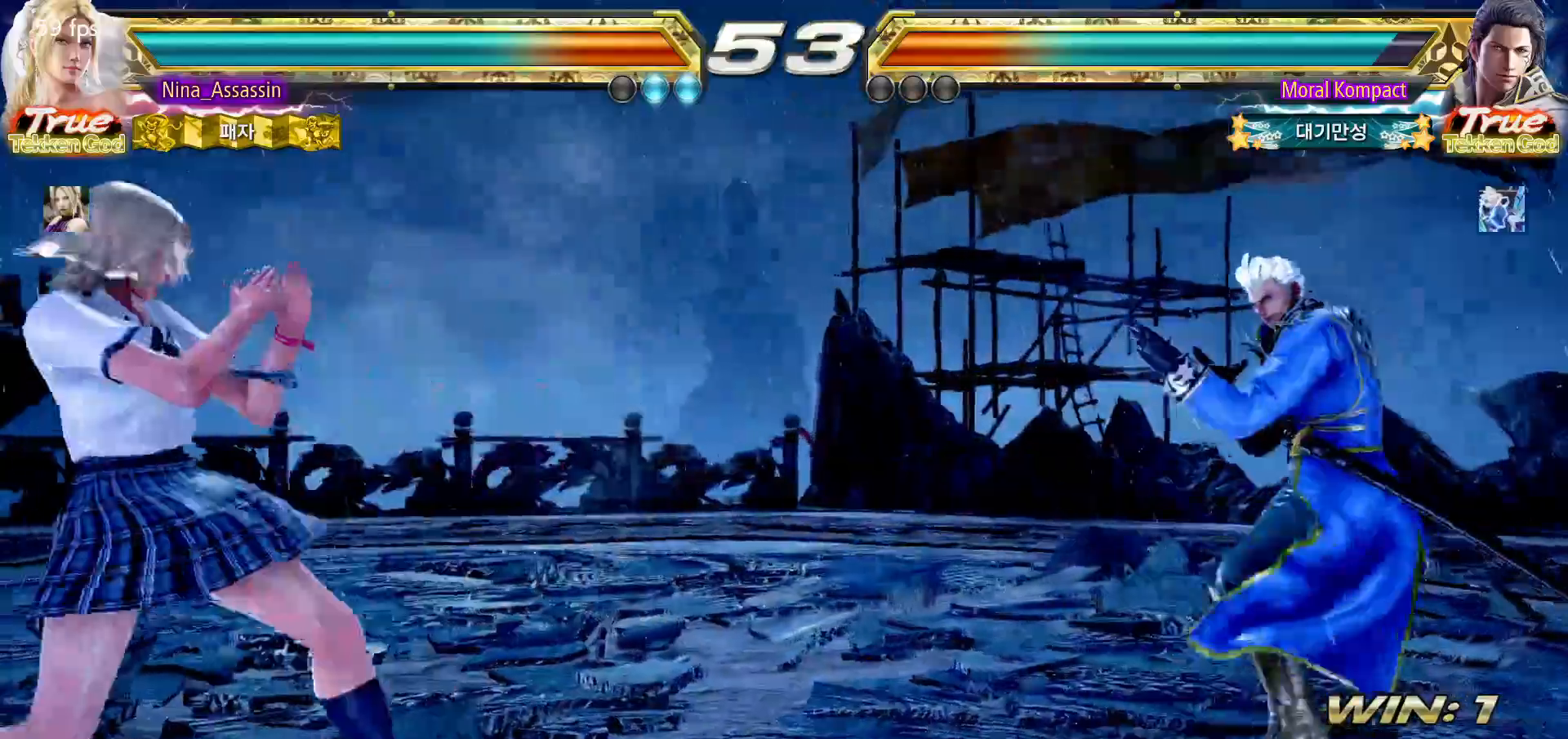
{"dt_ms": 1000, "buttons": [], "left_stick": "left"}
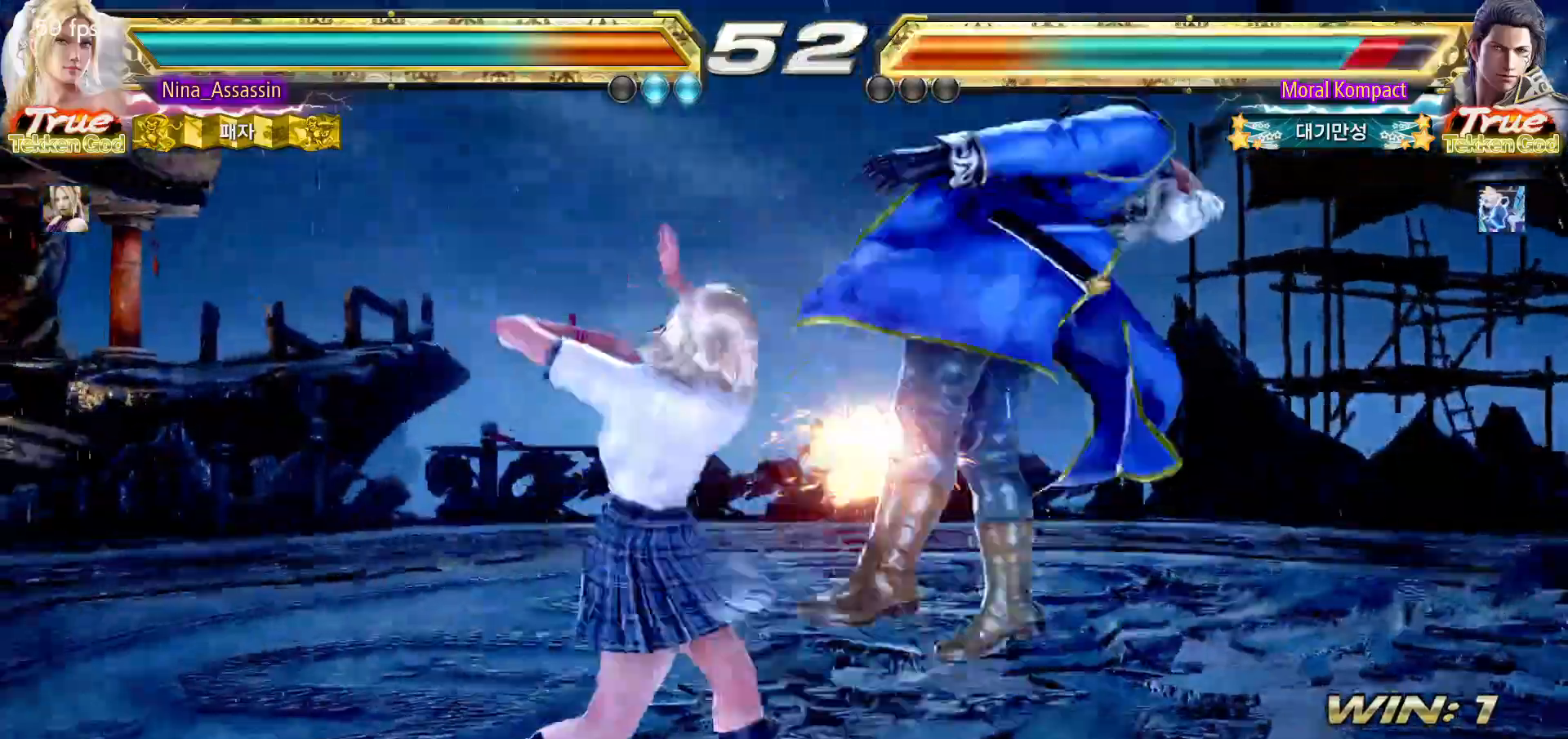
{"dt_ms": 500, "buttons": [], "left_stick": "center"}
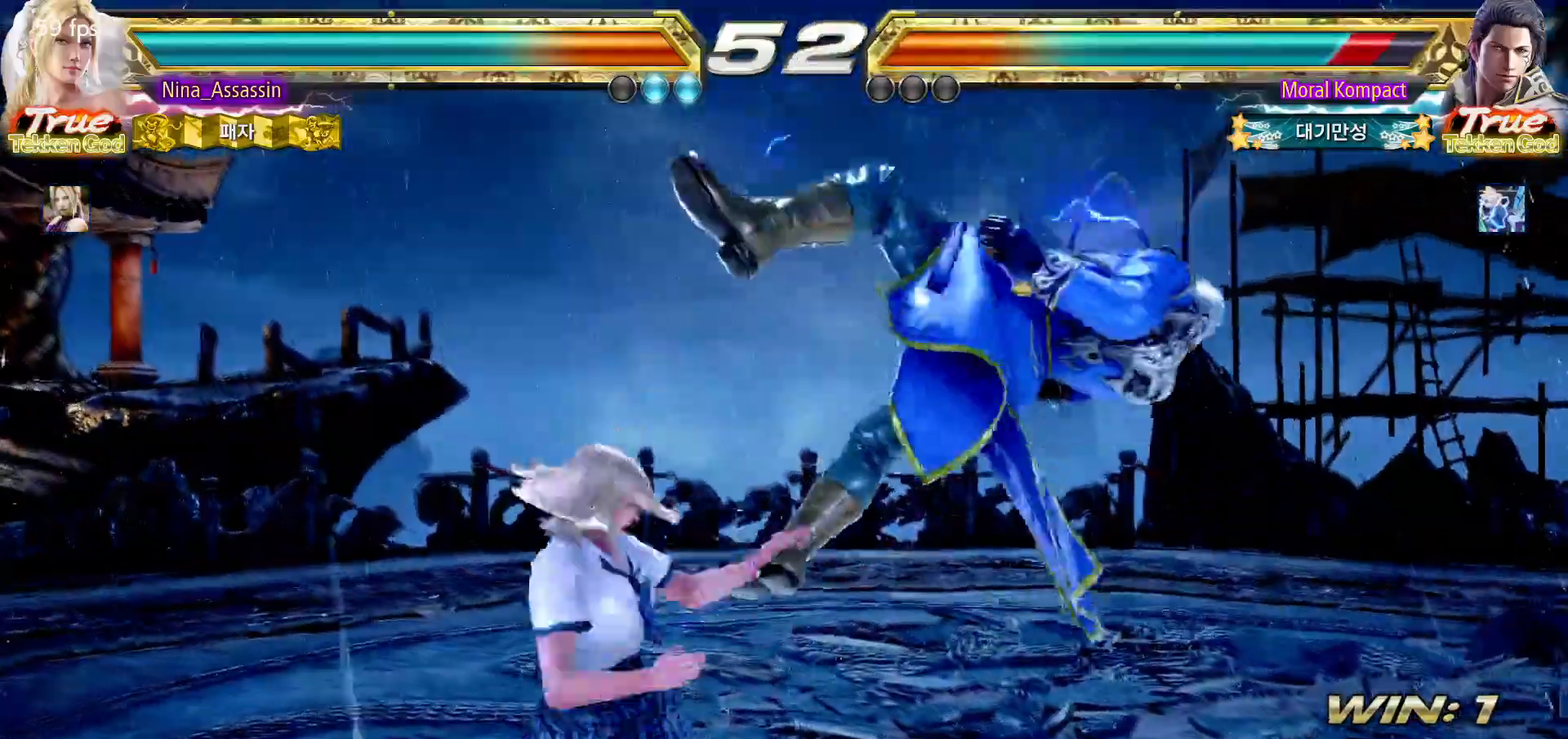
{"dt_ms": 500, "buttons": [], "left_stick": "down", "events": [[17, "TRIANGLE", "down"], [100, "TRIANGLE", "up"], [433, "left_stick", "down"]]}
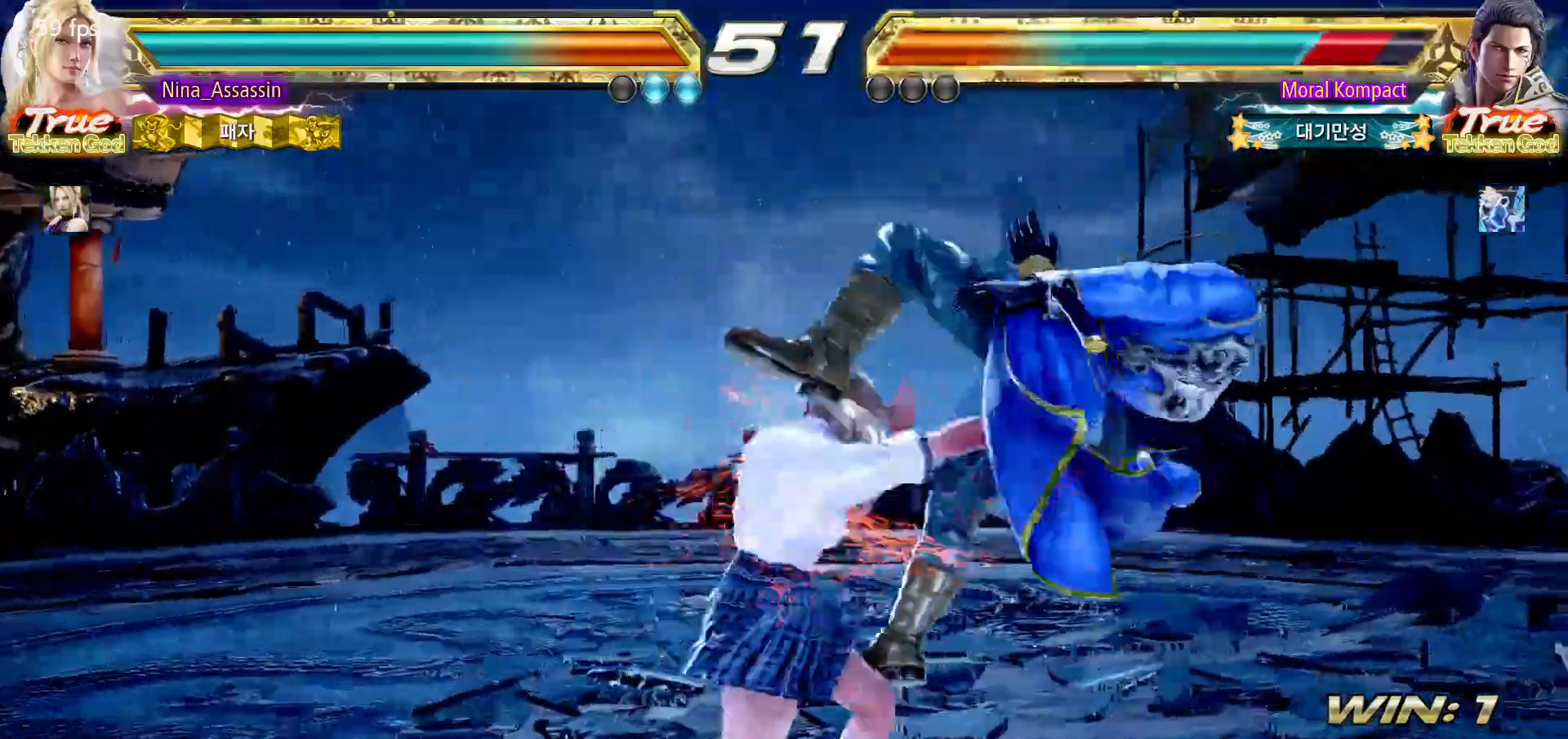
{"dt_ms": 500, "buttons": [], "left_stick": "left", "events": [[33, "left_stick", "center"], [333, "SQUARE", "down"], [383, "SQUARE", "up"], [500, "left_stick", "left"]]}
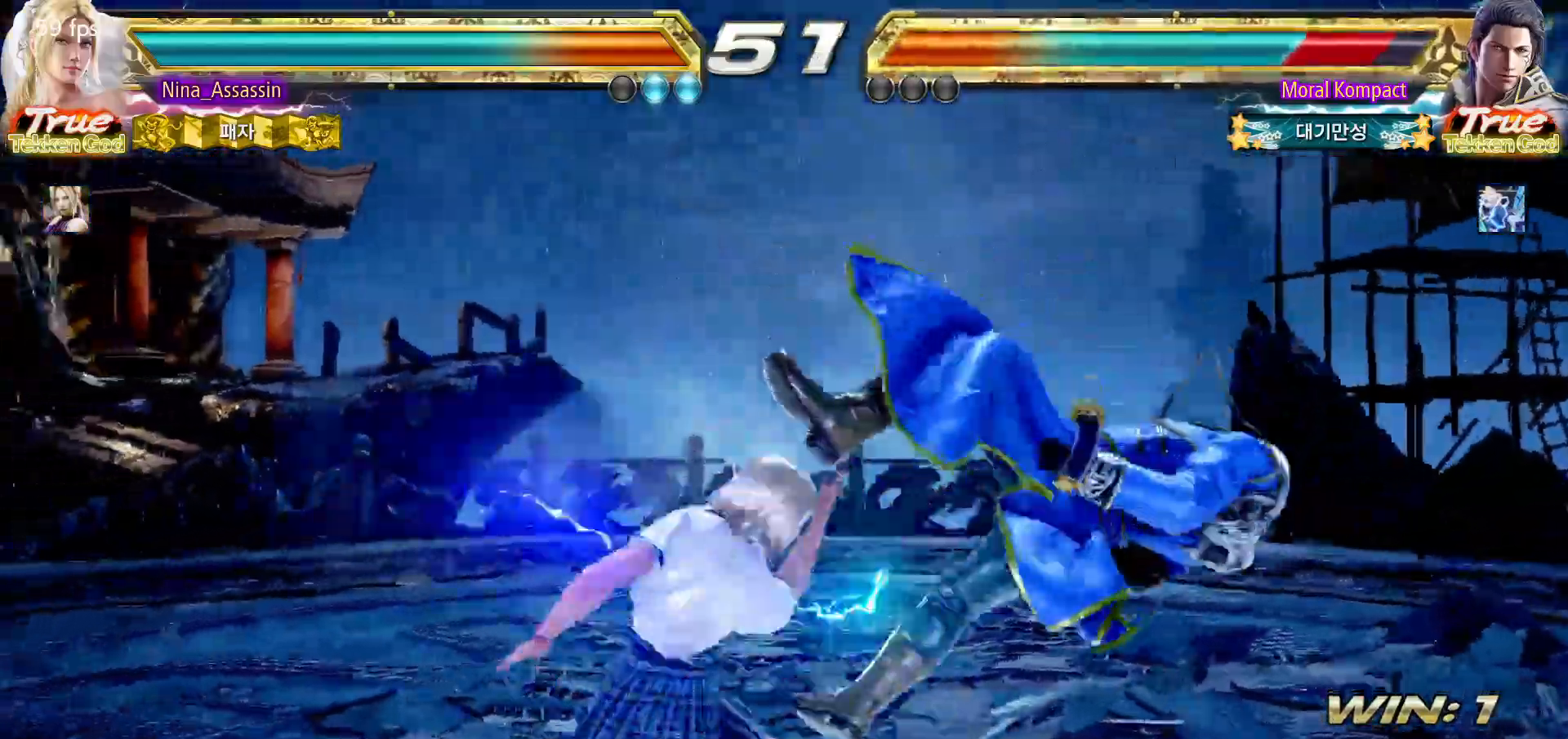
{"dt_ms": 500, "buttons": [], "left_stick": "center"}
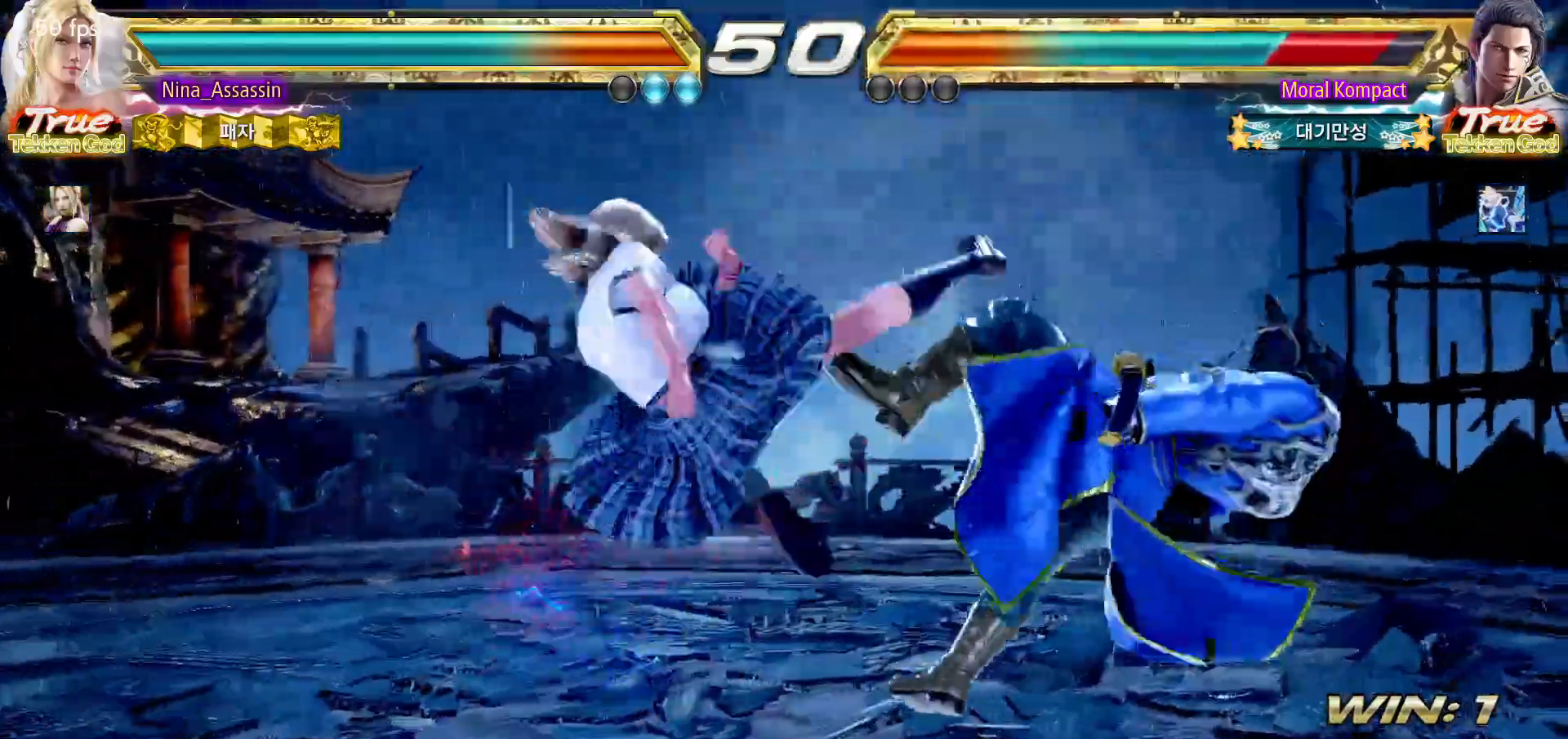
{"dt_ms": 1000, "buttons": [], "left_stick": "center"}
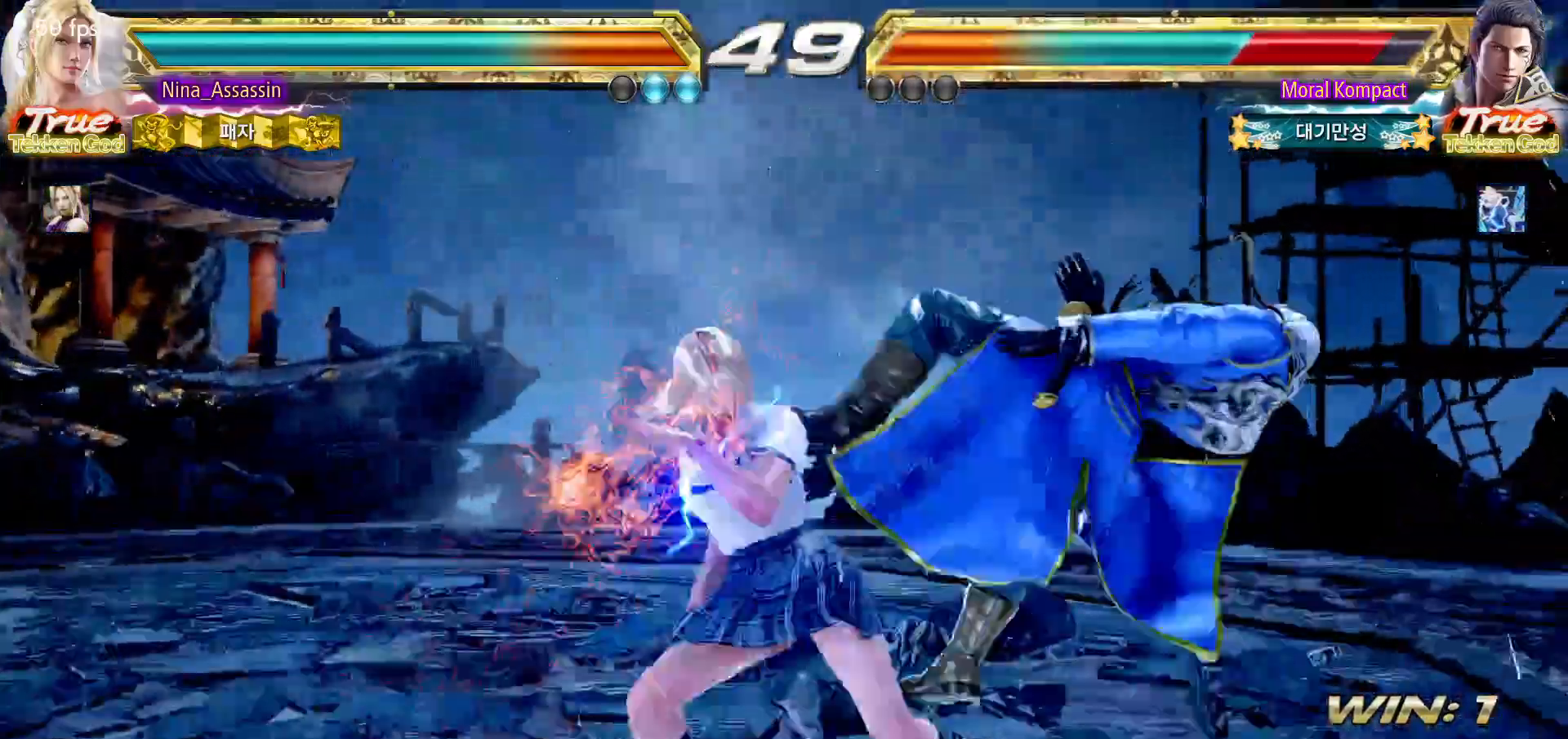
{"dt_ms": 500, "buttons": [], "left_stick": "center"}
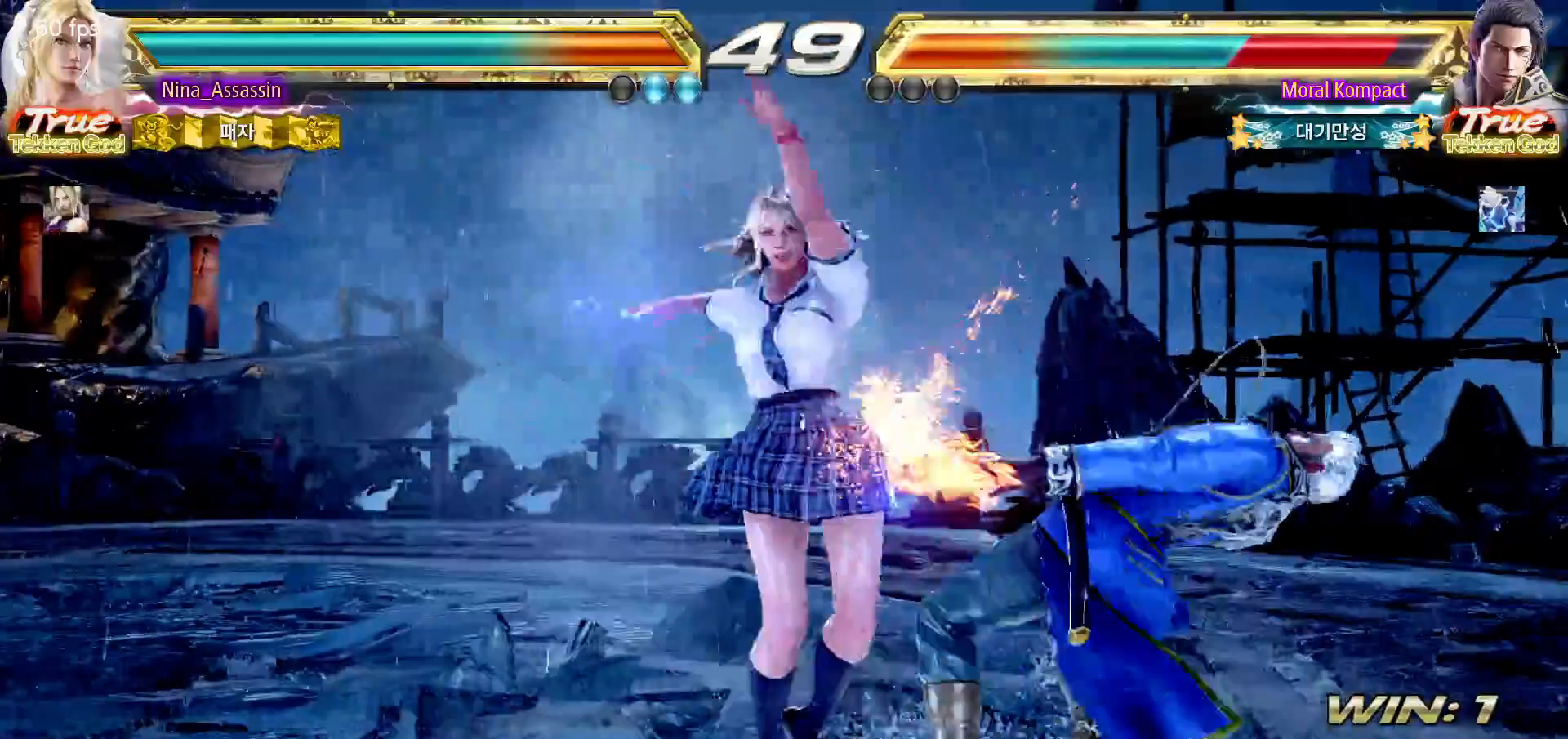
{"dt_ms": 500, "buttons": ["SQUARE", "TRIANGLE"], "left_stick": "center"}
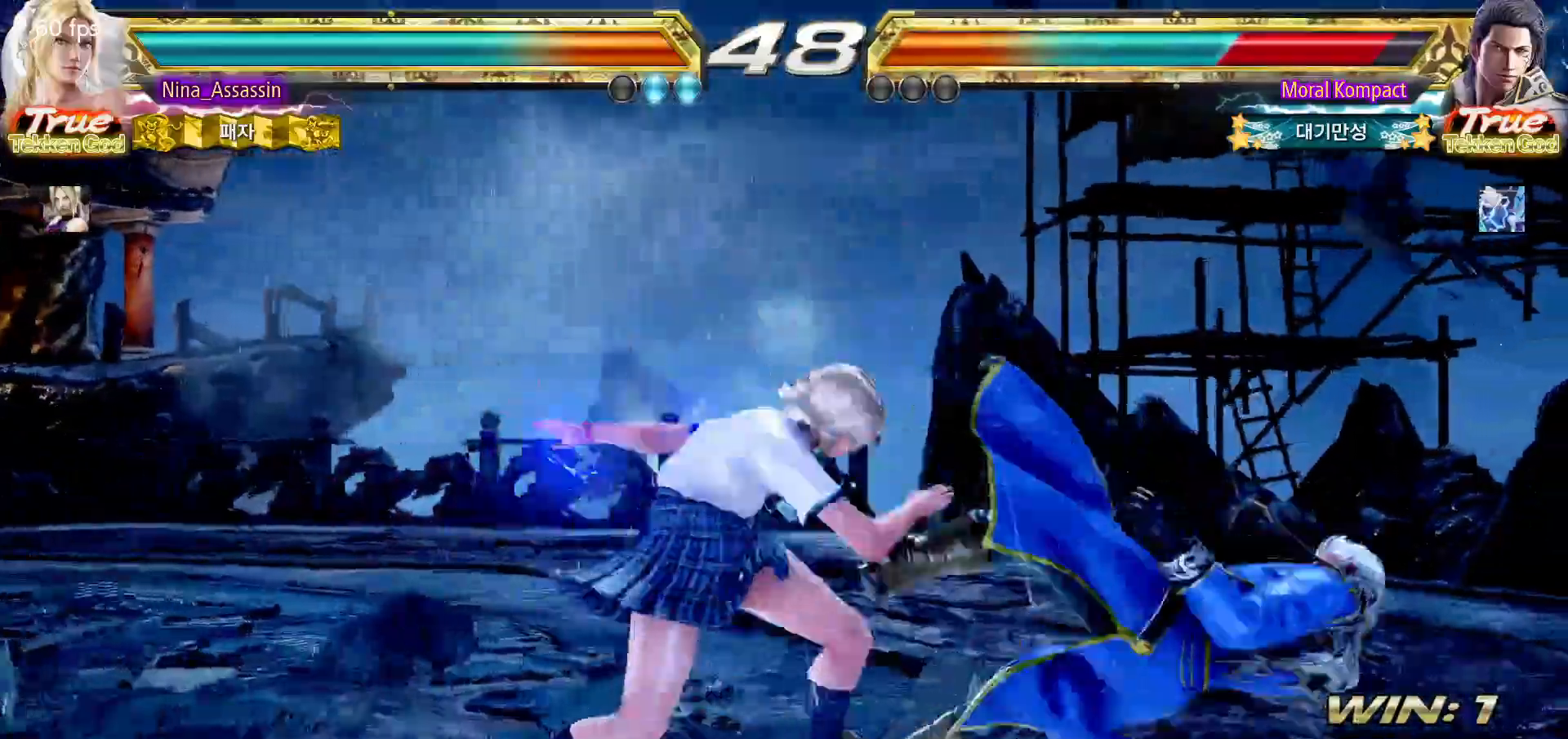
{"dt_ms": 500, "buttons": [], "left_stick": "center", "events": [[17, "SQUARE", "up"], [17, "TRIANGLE", "up"], [217, "SQUARE", "down"], [300, "SQUARE", "up"], [350, "SQUARE", "down"], [433, "SQUARE", "up"]]}
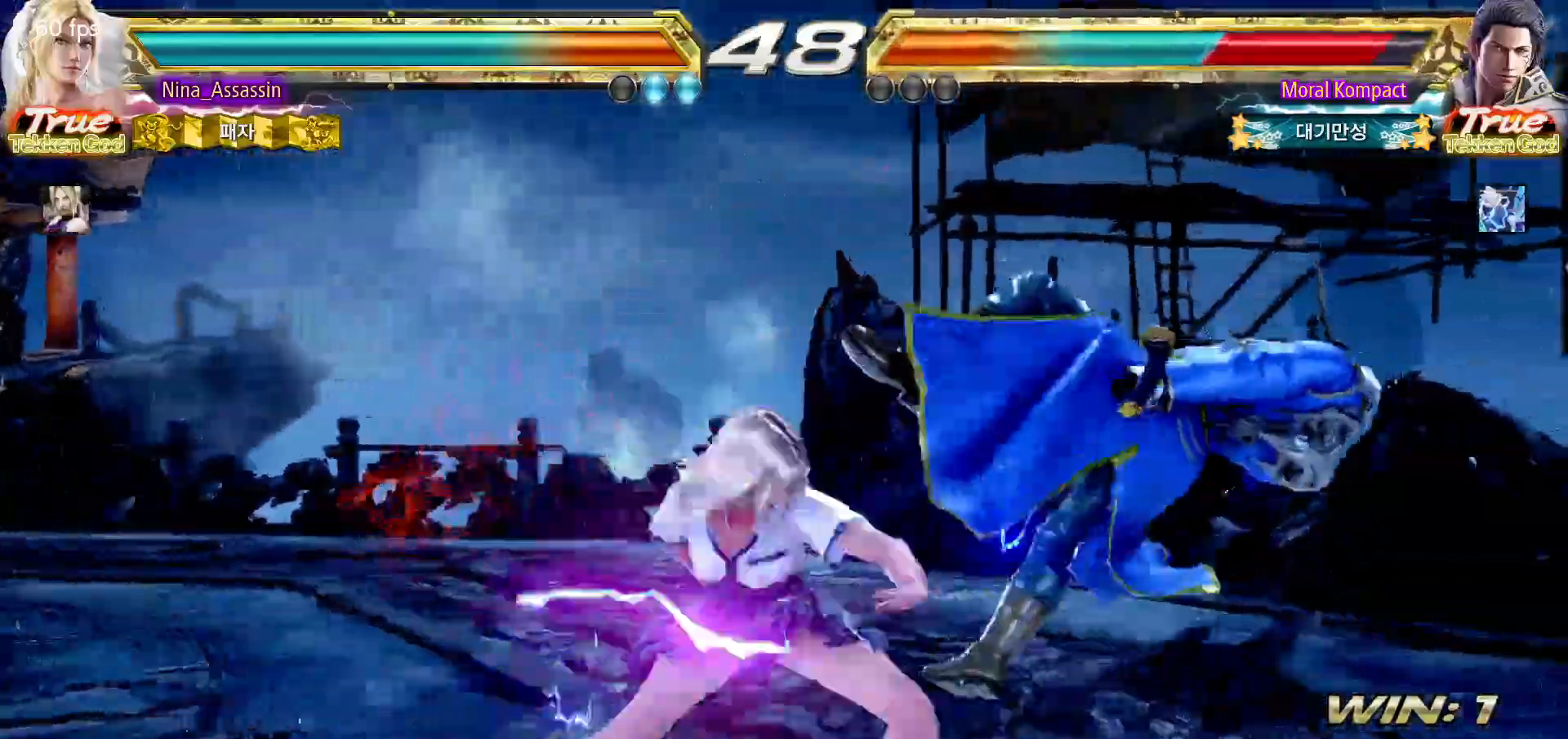
{"dt_ms": 500, "buttons": [], "left_stick": "center", "events": [[17, "SQUARE", "down"], [67, "SQUARE", "up"], [150, "SQUARE", "down"], [200, "SQUARE", "up"]]}
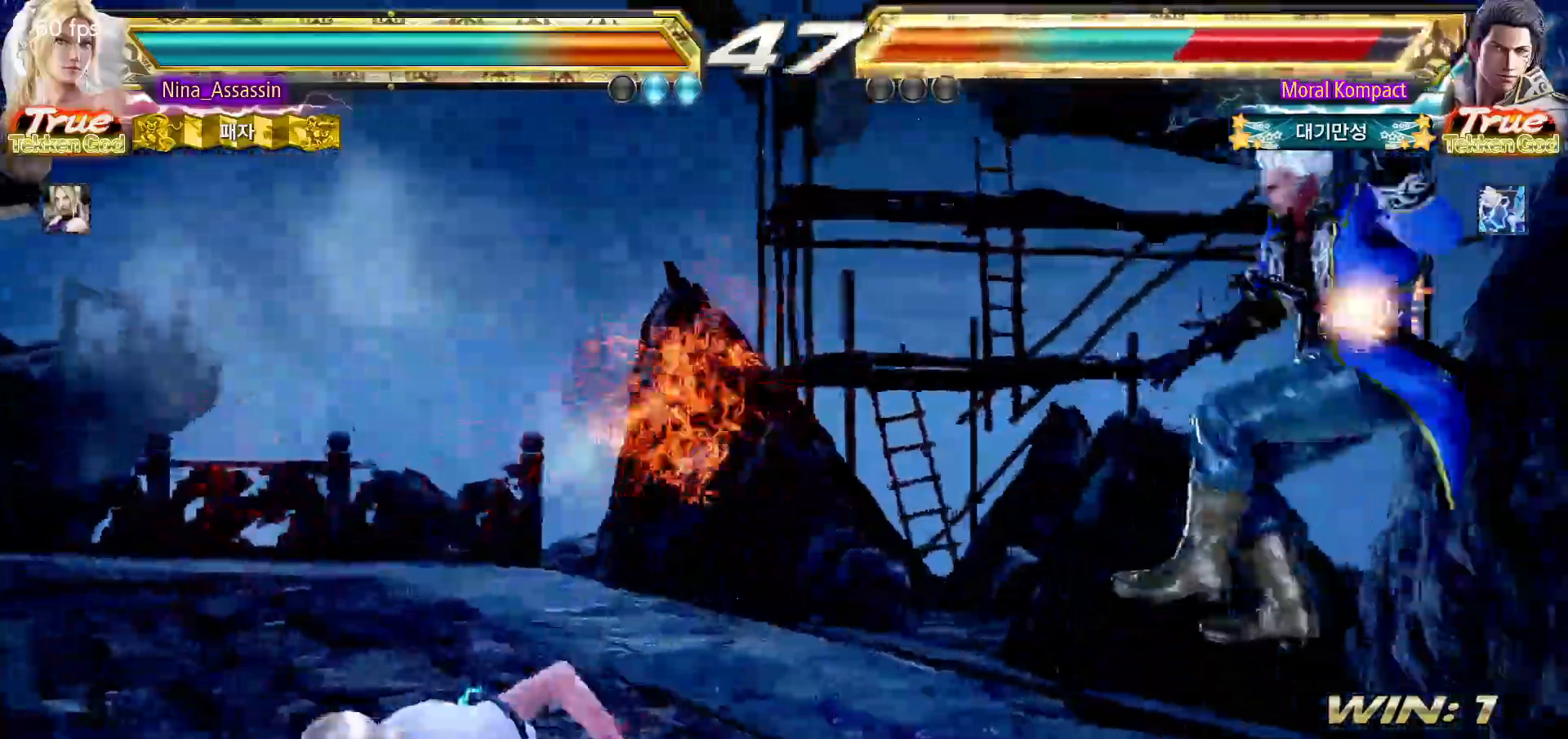
{"dt_ms": 500, "buttons": [], "left_stick": "down-right"}
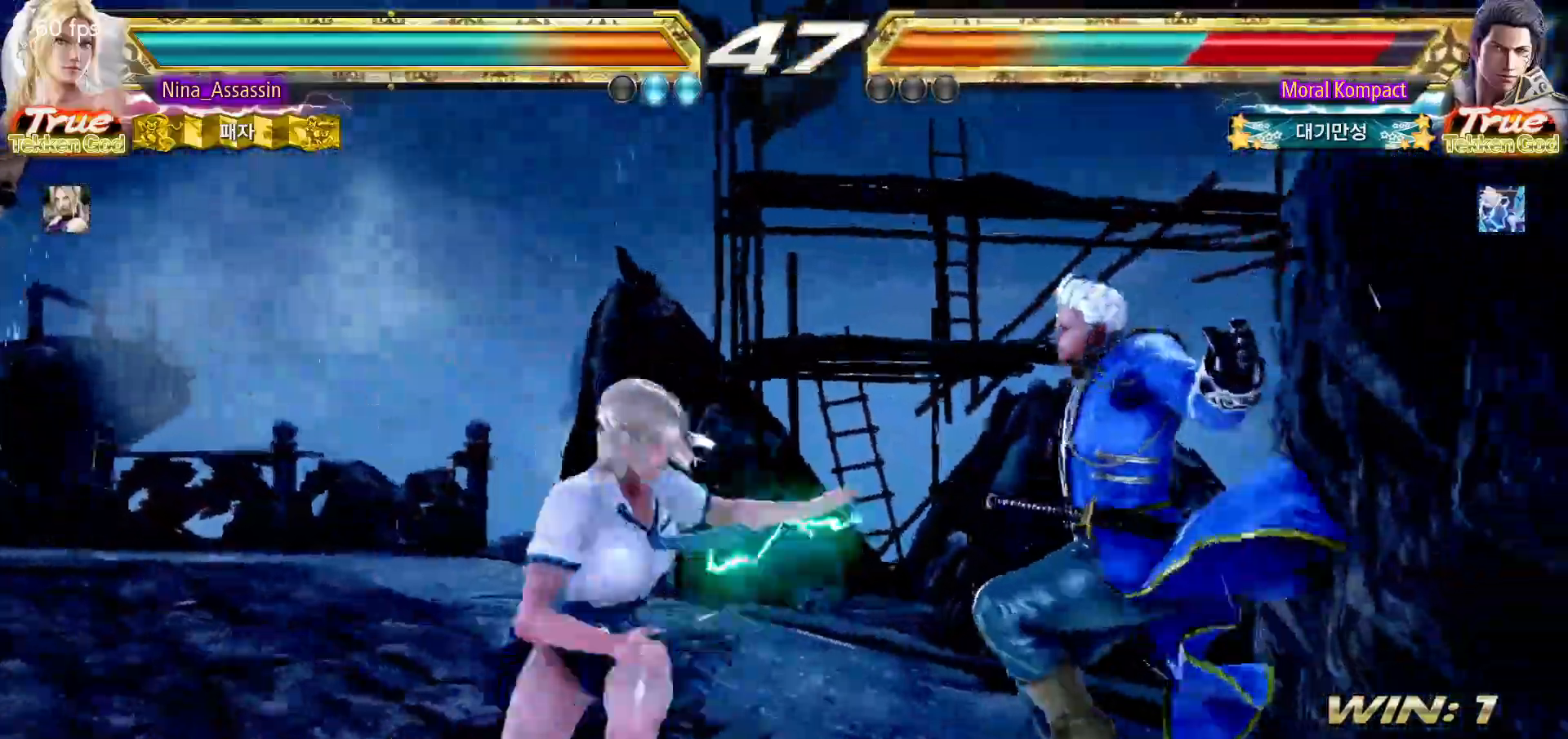
{"dt_ms": 500, "buttons": [], "left_stick": "center", "events": [[17, "TRIANGLE", "down"], [33, "left_stick", "center"], [83, "TRIANGLE", "up"]]}
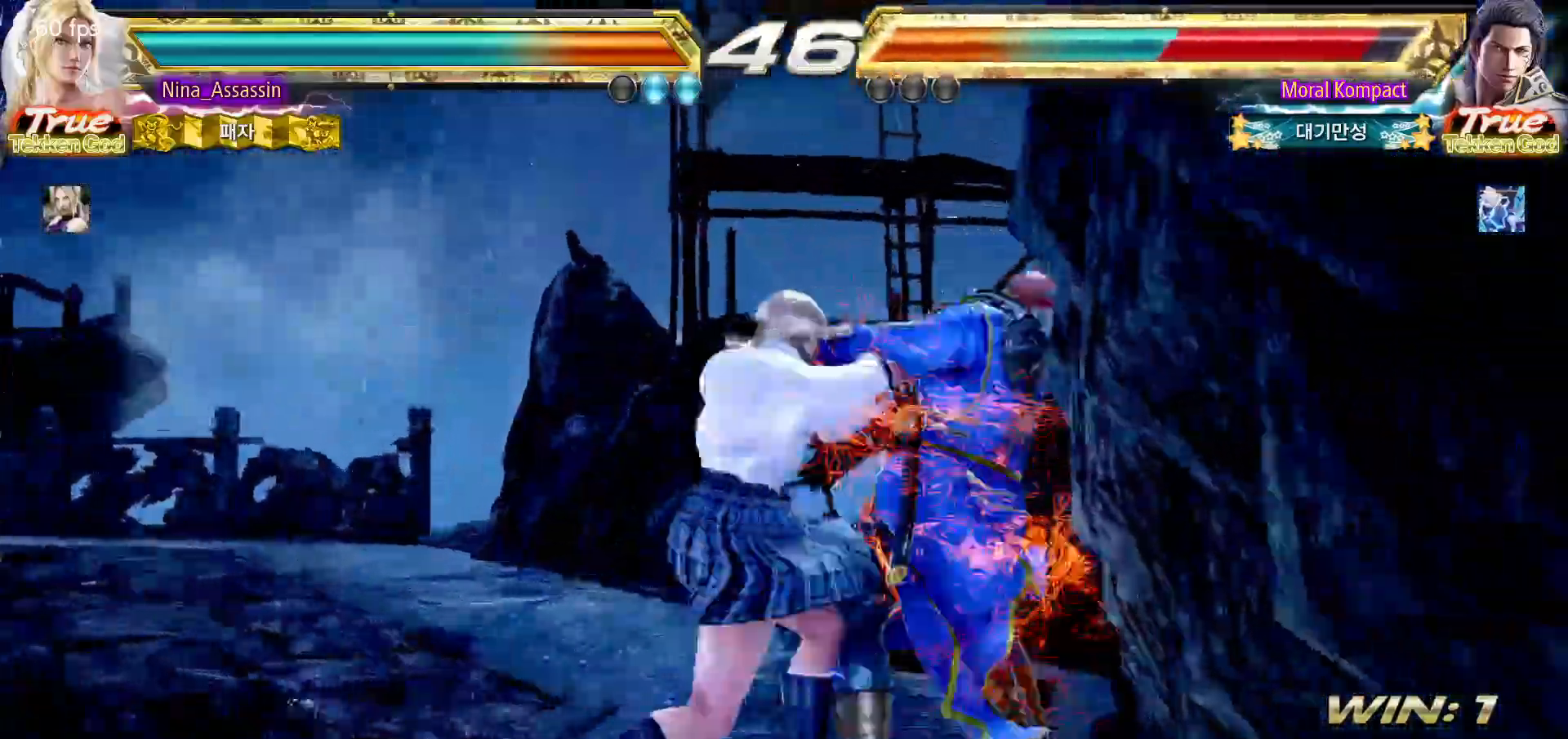
{"dt_ms": 500, "buttons": ["CIRCLE"], "left_stick": "center", "events": [[250, "CIRCLE", "down"], [250, "SQUARE", "down"], [283, "CIRCLE", "up"], [300, "SQUARE", "up"], [467, "CIRCLE", "down"]]}
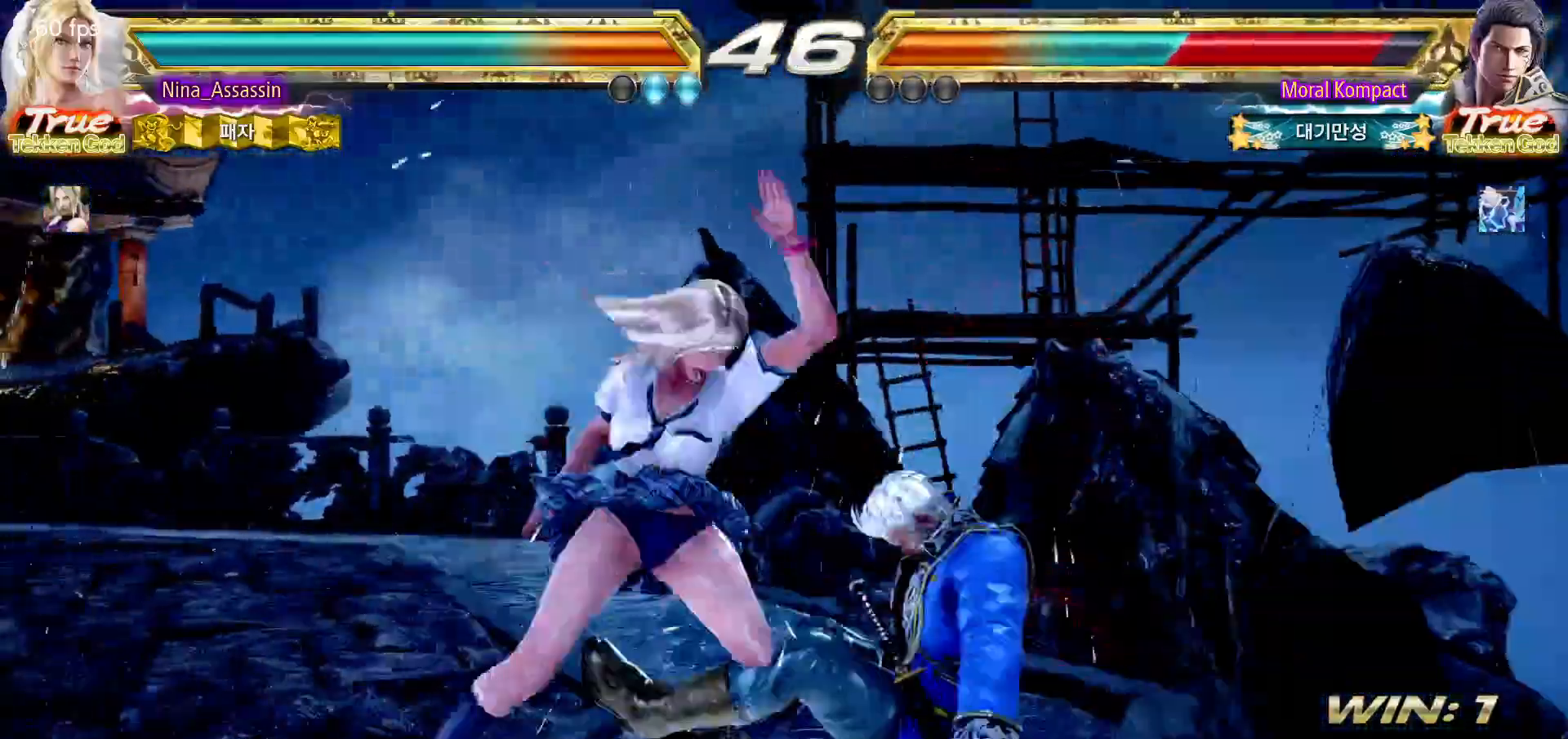
{"dt_ms": 500, "buttons": [], "left_stick": "center", "events": [[183, "CIRCLE", "up"]]}